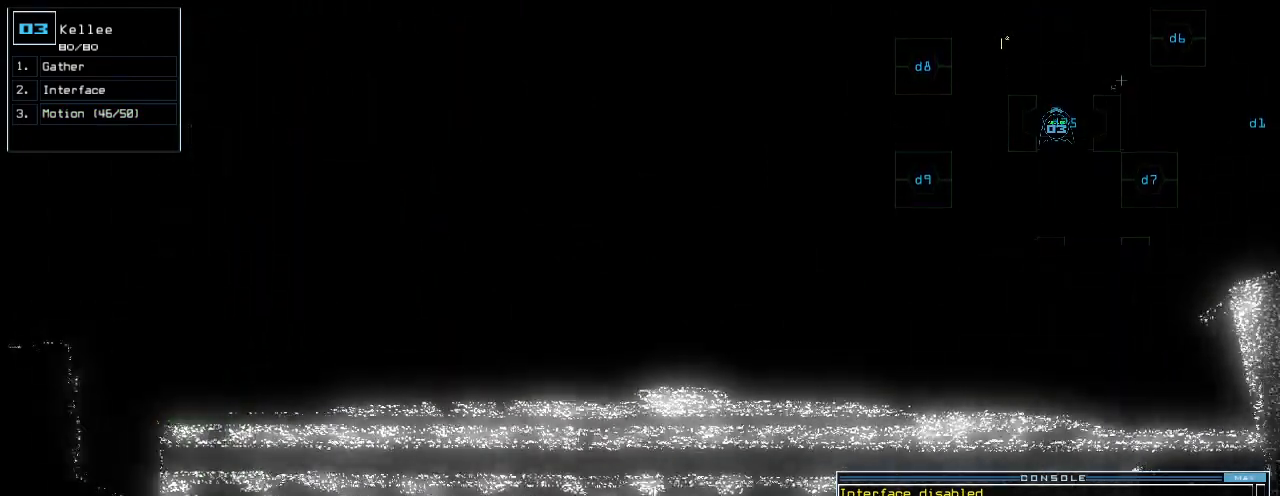
Gameplay with keyboard; each line is a JSON object with the keys held at the frame after it. "events" lists presses ("down") and releases ("up") of ".", "0", "1", "2", "3", "4", "5", "6", "7", "8", "9", "a", "b", "backspace", "c", "caps_lock", "comma", "ctrl_l", "ctrl_r", "d", "down", "e", "equals", "escape", "f", "g", "h", "i", "j", "k", "l", "left", "m", "minus", "n", "o", "p", "q", "quote", "r", "return", "right", "s", "semicolon", "shift_l", "shift_r", "space", "t", "tab", "tilde", "u", "up", "v", "w", "x", "y" and "z" between this image and that frame as [ms after this image, input, new state], when the widget could be followed in between. No other keys are recorded. Mouse input is not recorded.
{"keys": ["space"], "events": [[440, "space", "down"]]}
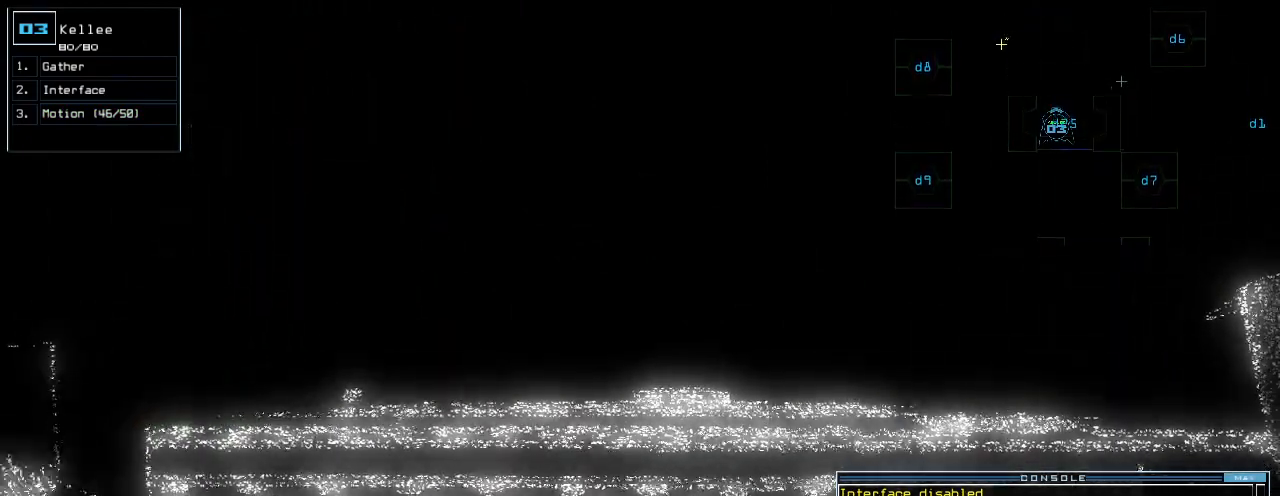
{"keys": [], "events": [[40, "space", "up"]]}
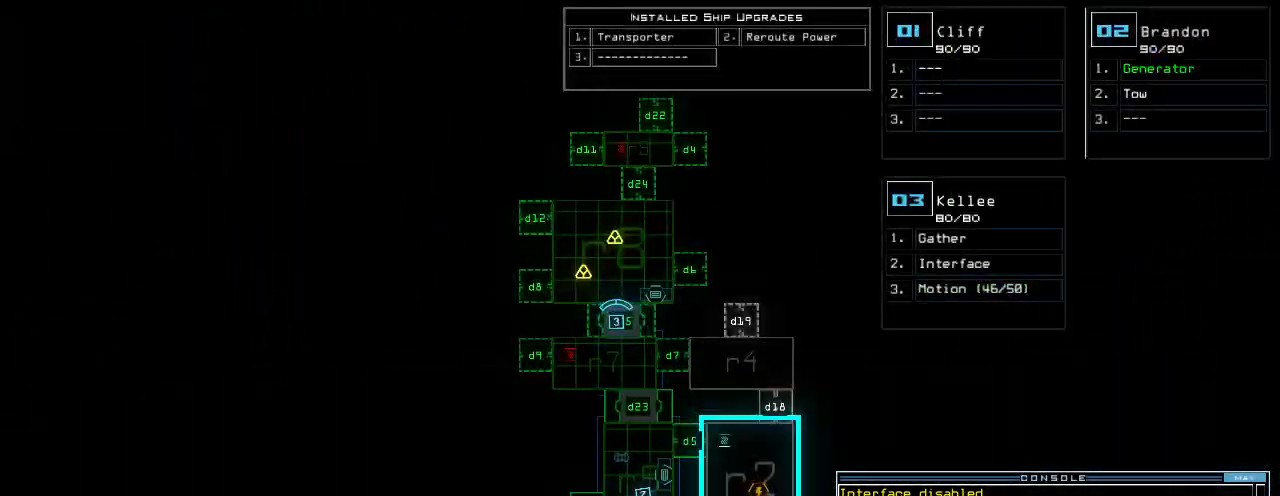
{"keys": ["up"], "events": [[40, "space", "down"], [80, "space", "up"], [100, "up", "down"], [180, "up", "up"], [240, "up", "down"], [300, "up", "up"], [360, "up", "down"]]}
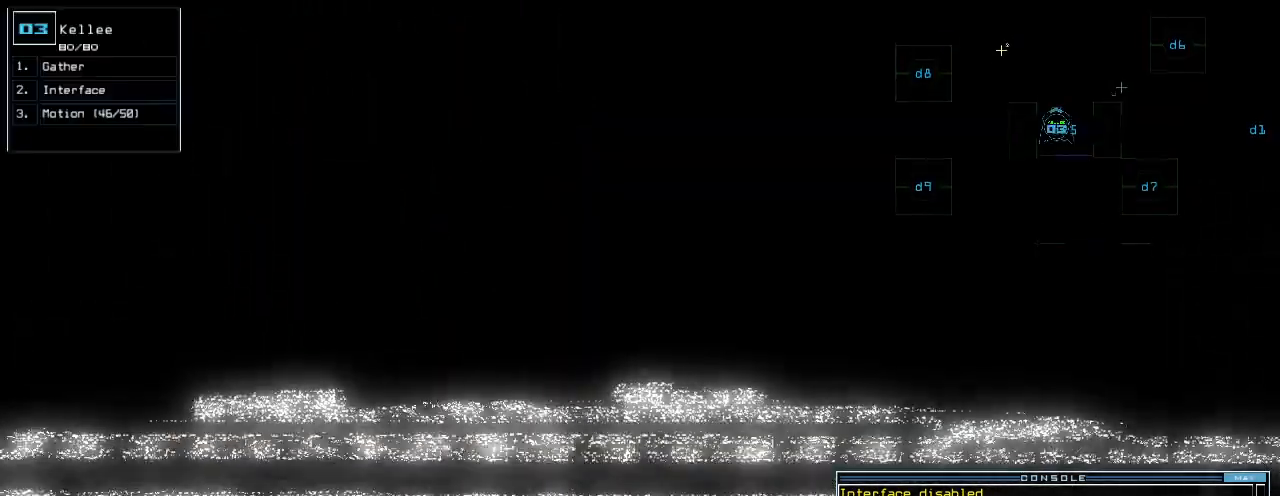
{"keys": ["left", "up"], "events": [[360, "left", "down"]]}
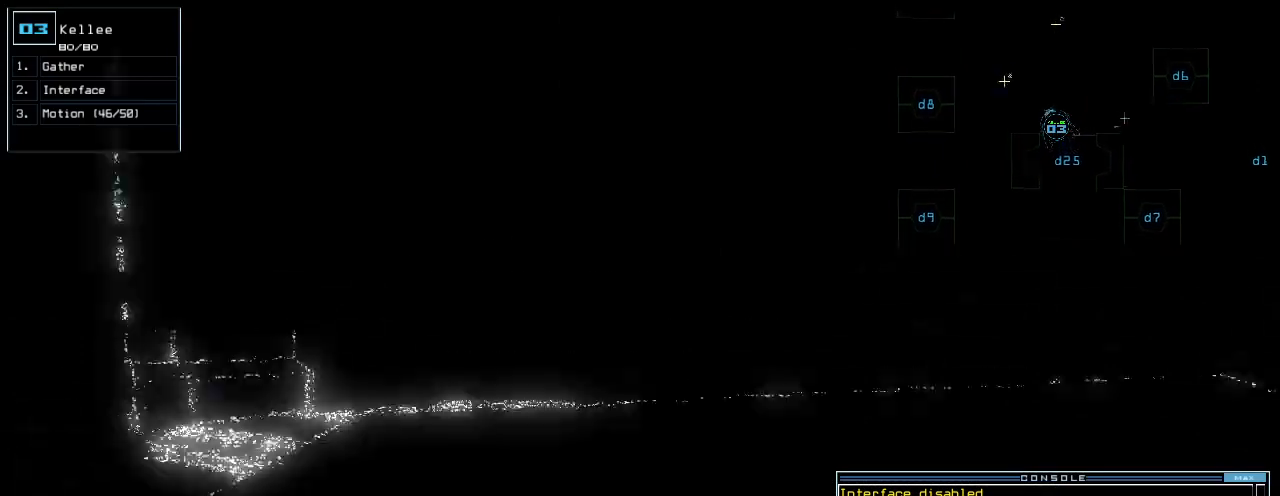
{"keys": ["up"], "events": [[40, "left", "up"], [180, "left", "down"], [320, "left", "up"]]}
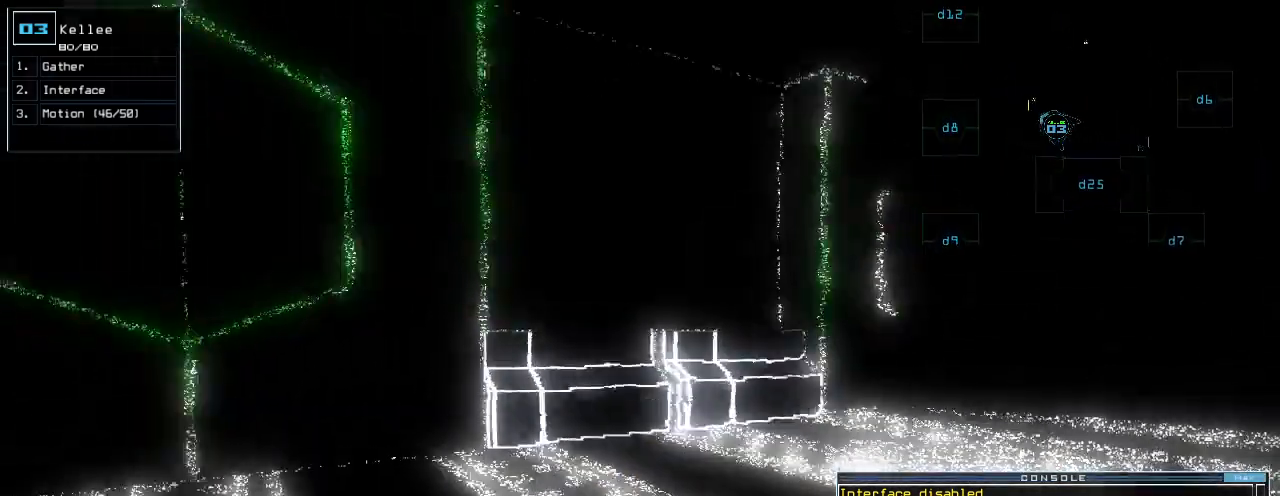
{"keys": ["up"], "events": [[140, "right", "down"], [260, "right", "up"], [280, "g", "down"], [320, "g", "up"], [380, "return", "down"], [440, "return", "up"]]}
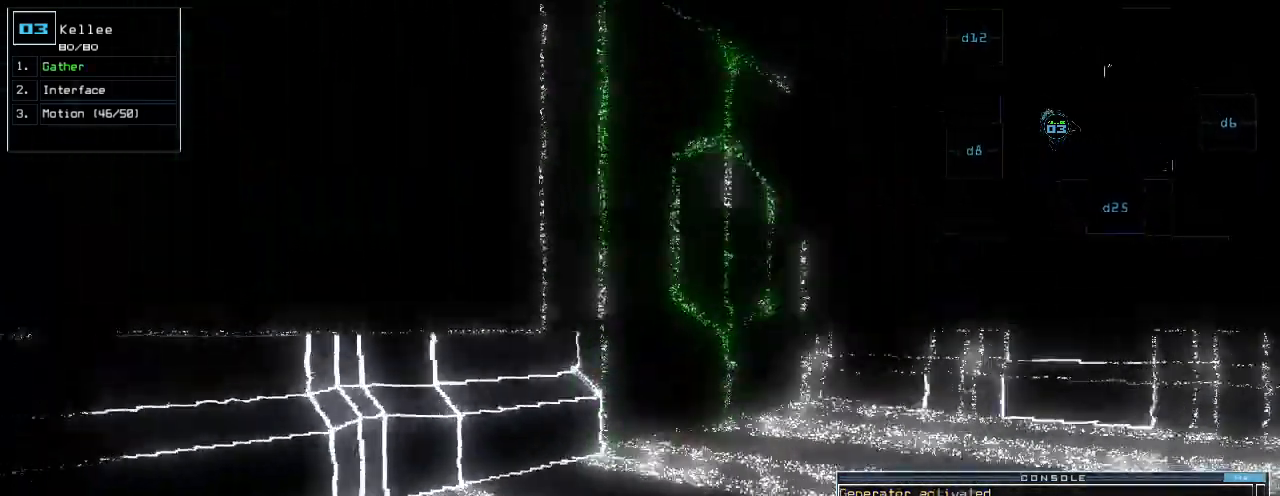
{"keys": ["right", "up"], "events": [[20, "up", "up"], [80, "right", "down"], [280, "up", "down"]]}
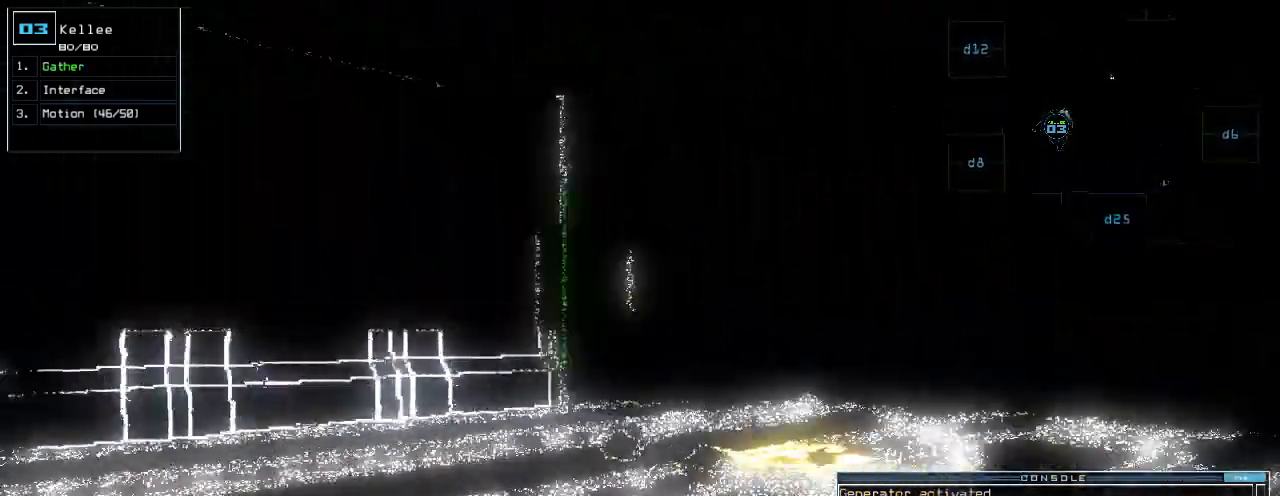
{"keys": ["up"], "events": [[60, "right", "up"]]}
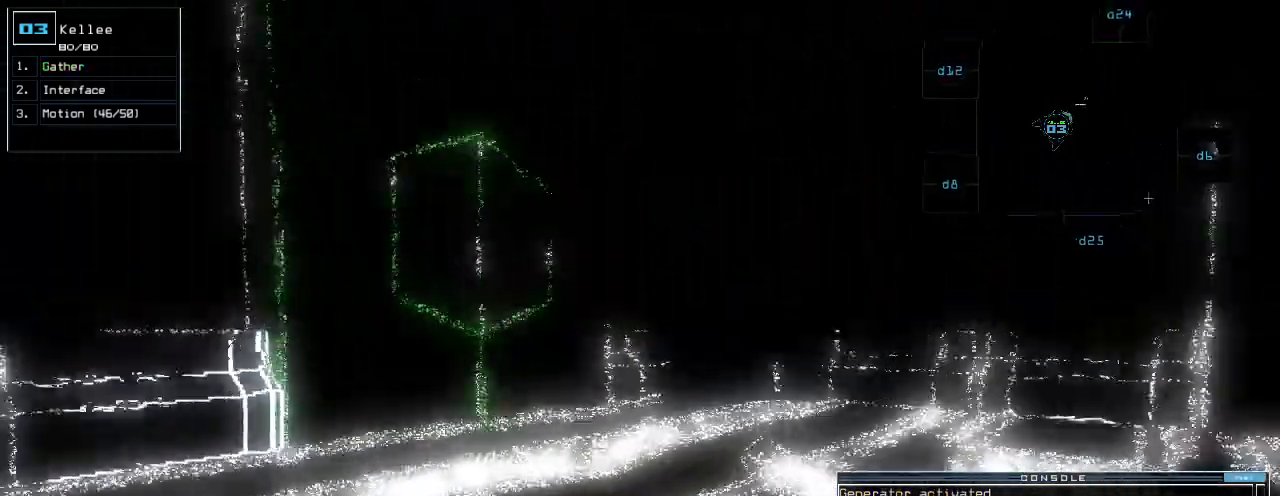
{"keys": ["space"]}
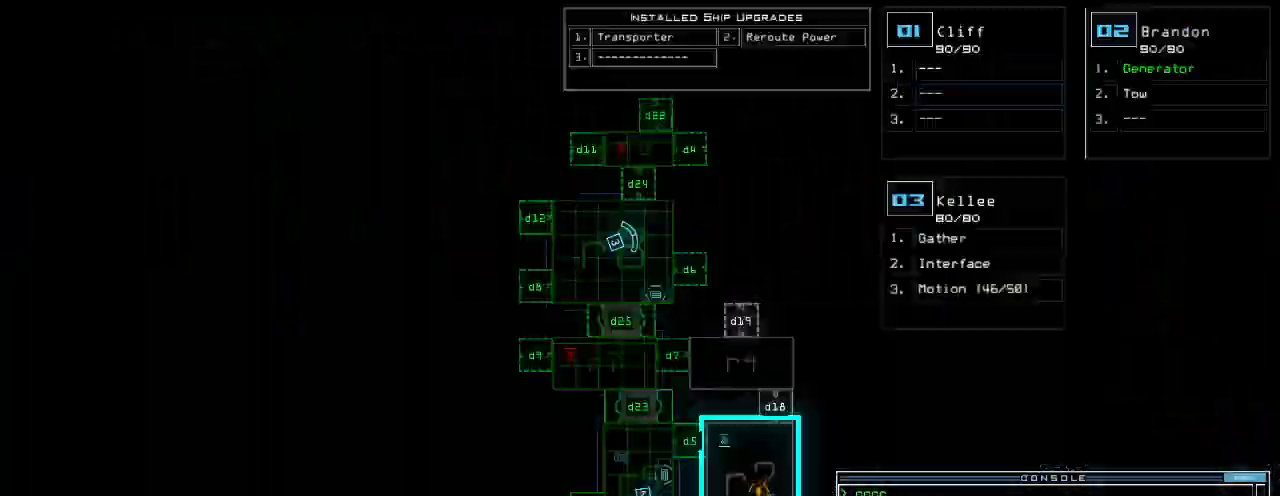
{"keys": [], "events": [[20, "space", "up"]]}
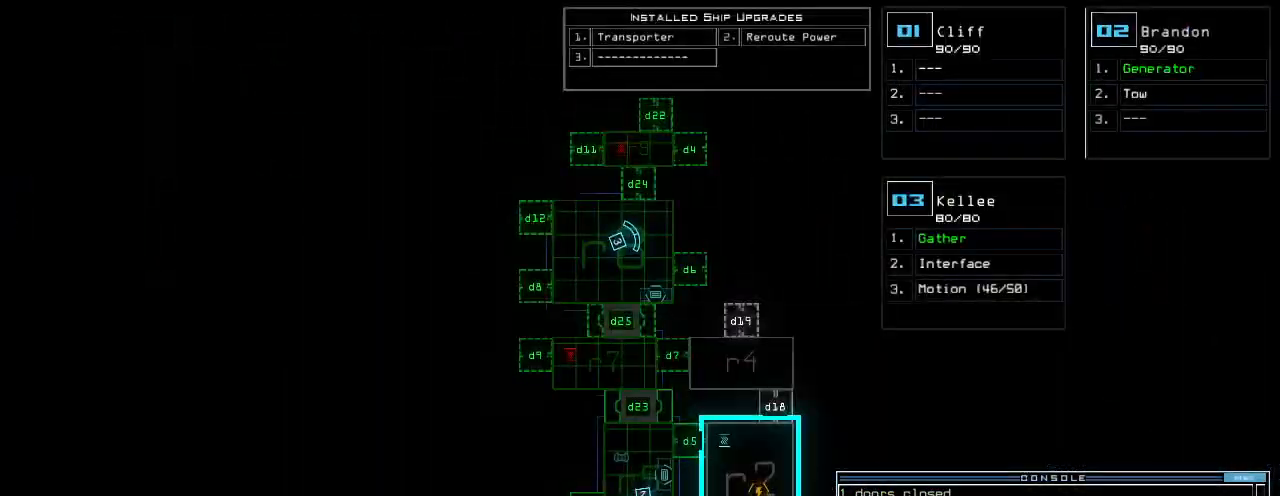
{"keys": ["d"], "events": [[160, "space", "down"], [240, "space", "up"], [500, "d", "down"]]}
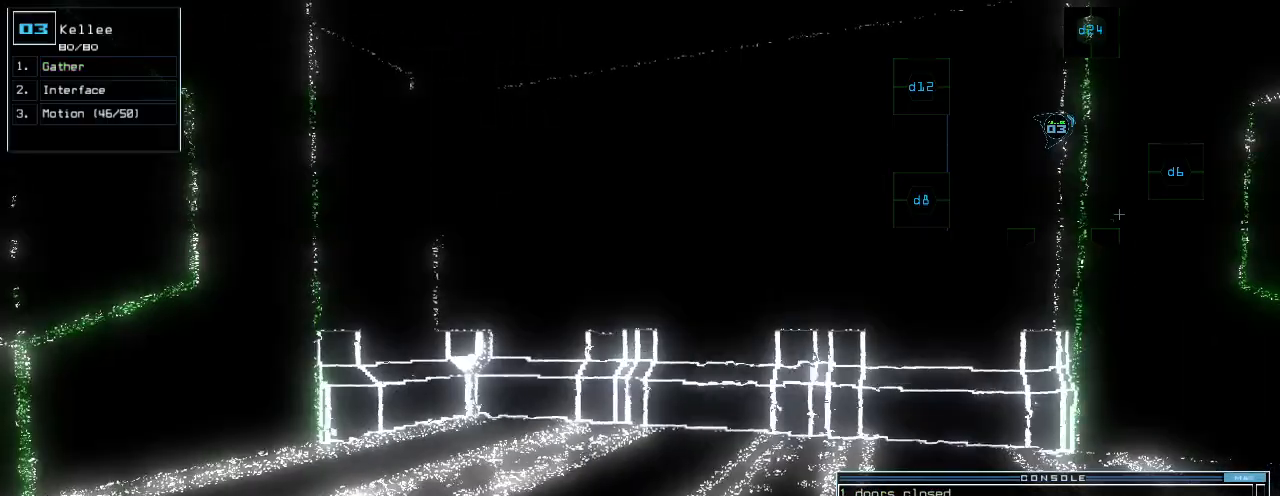
{"keys": [], "events": [[80, "d", "up"], [120, "space", "down"], [200, "space", "up"]]}
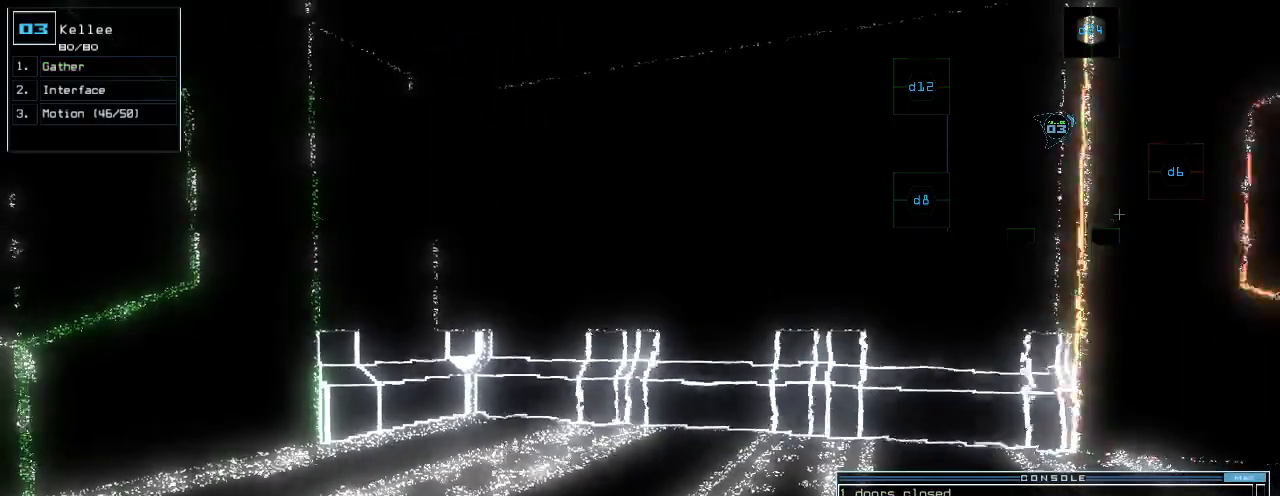
{"keys": [], "events": []}
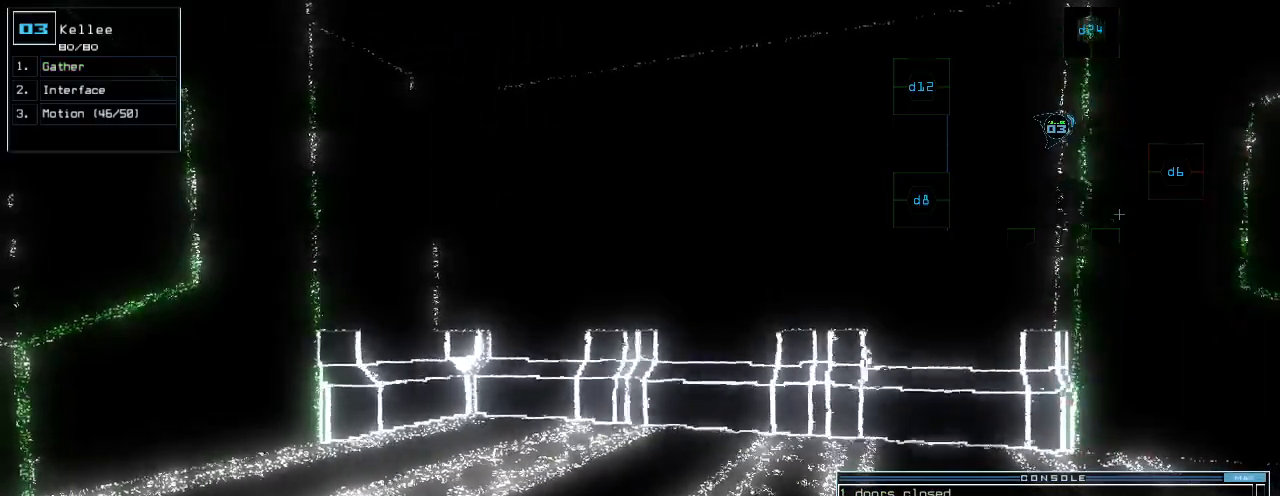
{"keys": [], "events": [[400, "d", "down"], [460, "d", "up"]]}
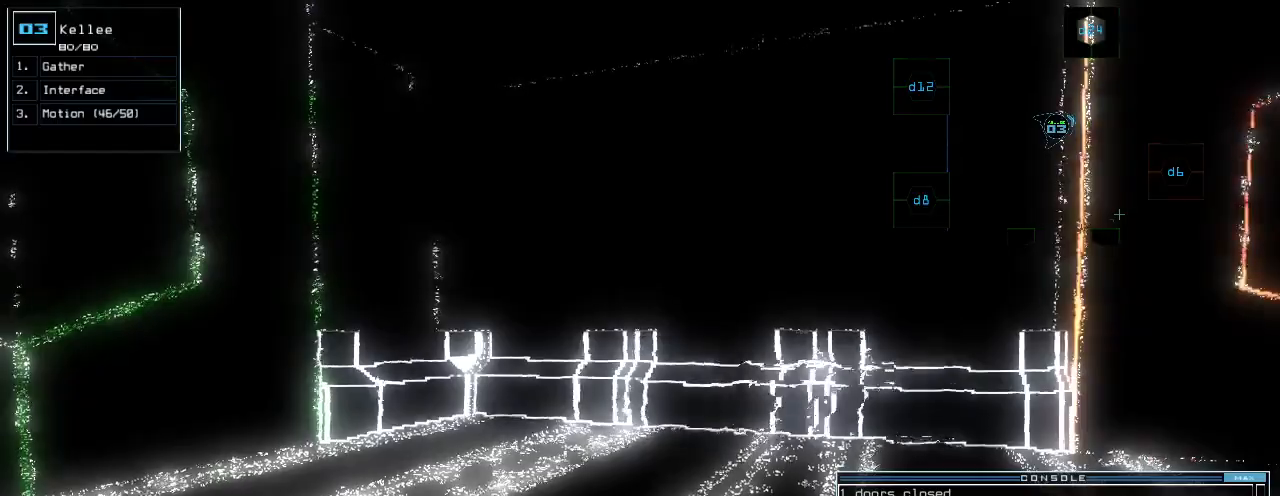
{"keys": [], "events": [[420, "return", "down"], [500, "return", "up"]]}
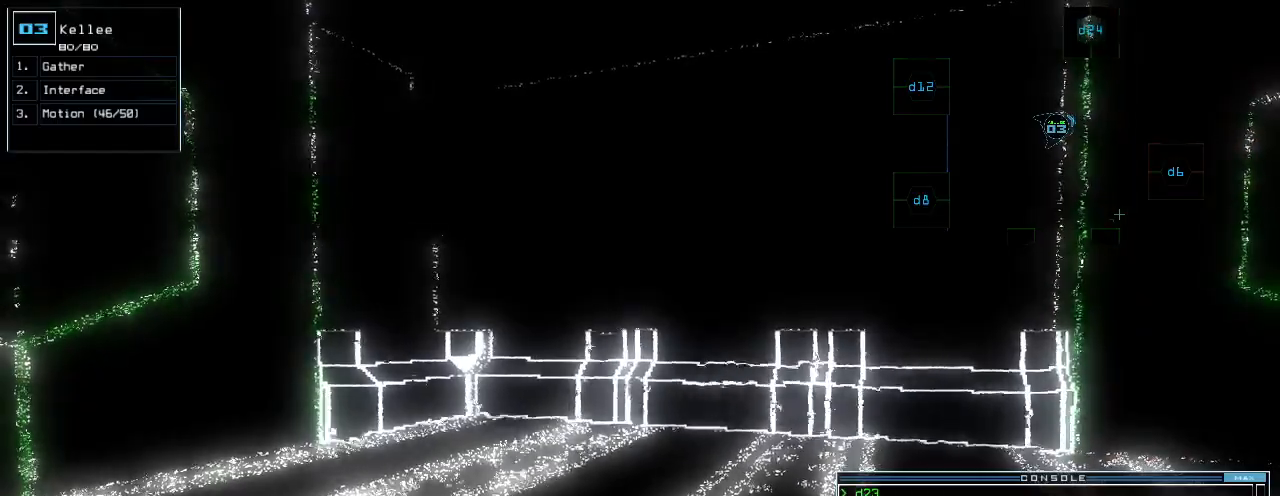
{"keys": [], "events": [[20, "space", "down"], [100, "space", "up"]]}
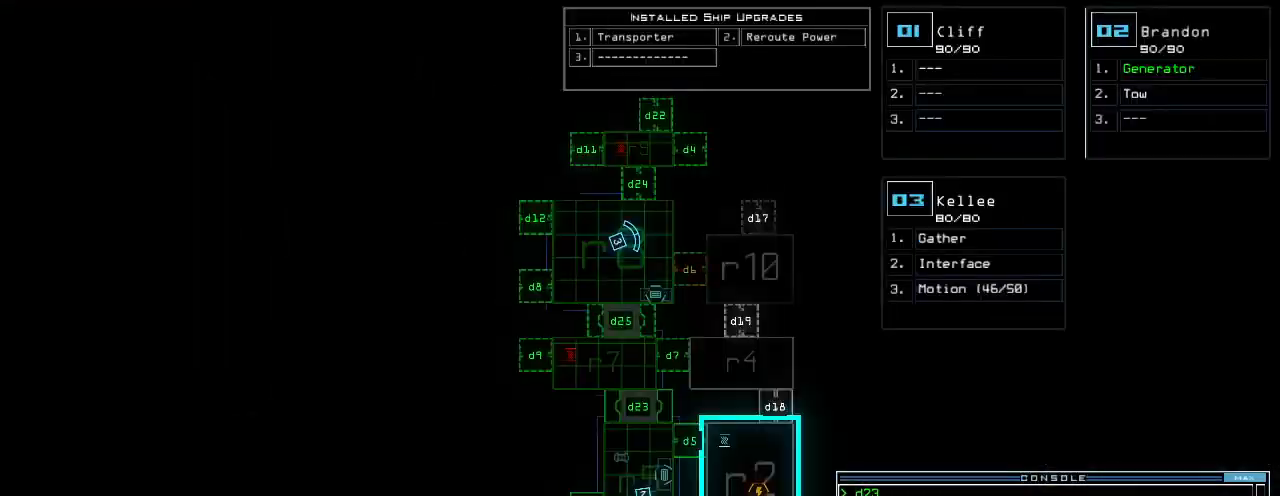
{"keys": ["right", "up"], "events": [[220, "right", "down"], [380, "up", "down"]]}
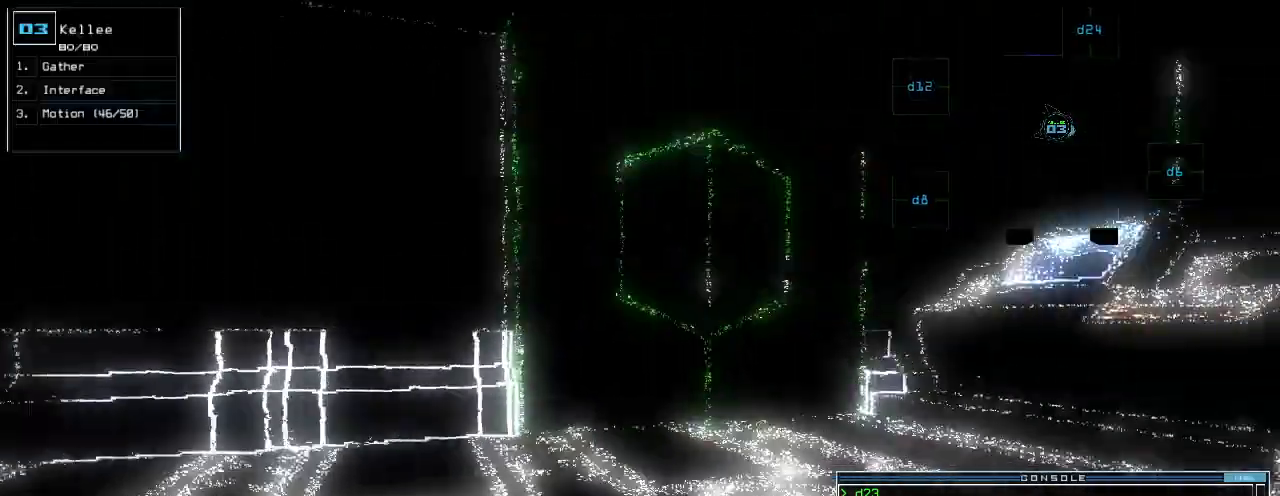
{"keys": ["up"], "events": [[320, "right", "up"]]}
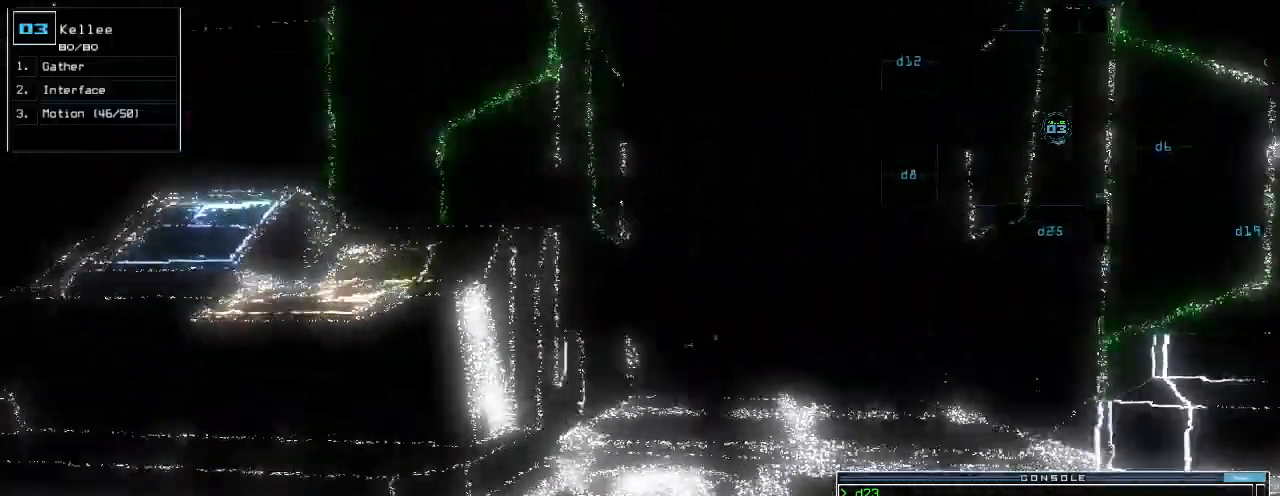
{"keys": ["up"], "events": [[20, "right", "down"], [120, "right", "up"]]}
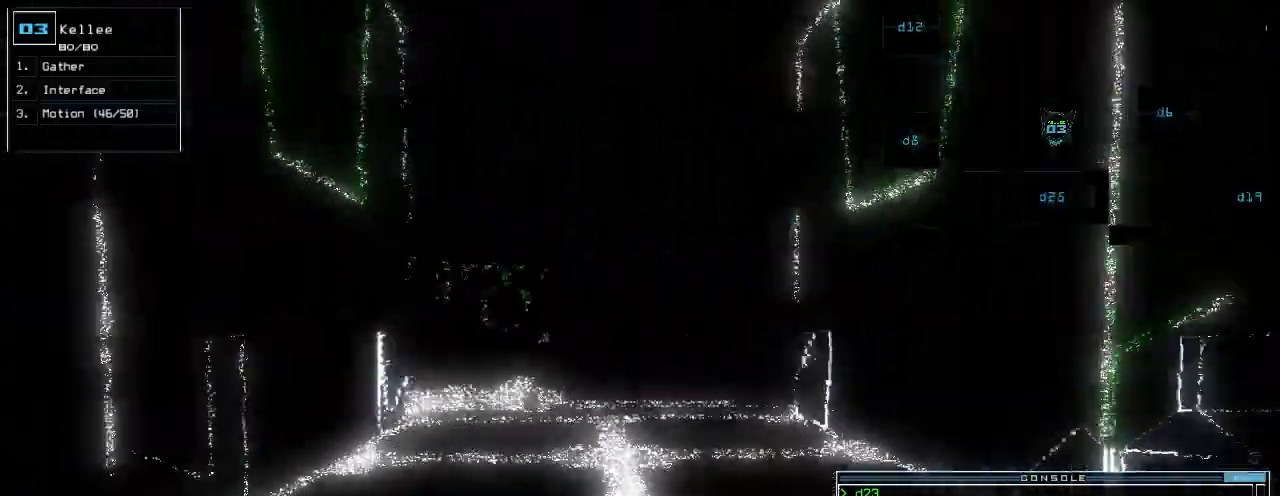
{"keys": ["up"], "events": []}
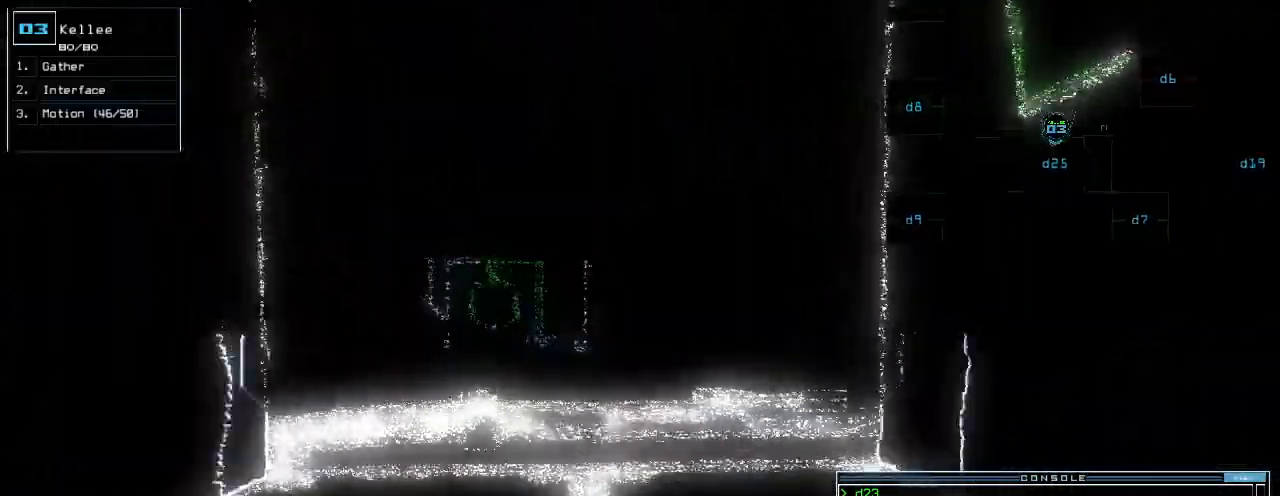
{"keys": [], "events": [[160, "left", "down"], [220, "left", "up"], [260, "space", "down"], [280, "up", "up"], [320, "space", "up"]]}
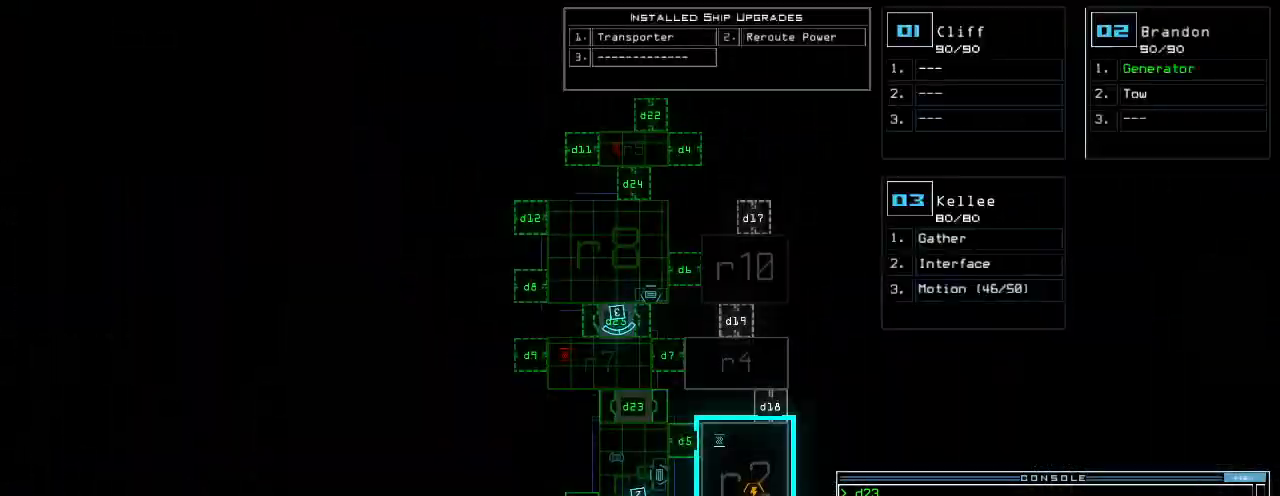
{"keys": ["up"], "events": [[360, "space", "down"], [380, "up", "down"], [440, "space", "up"]]}